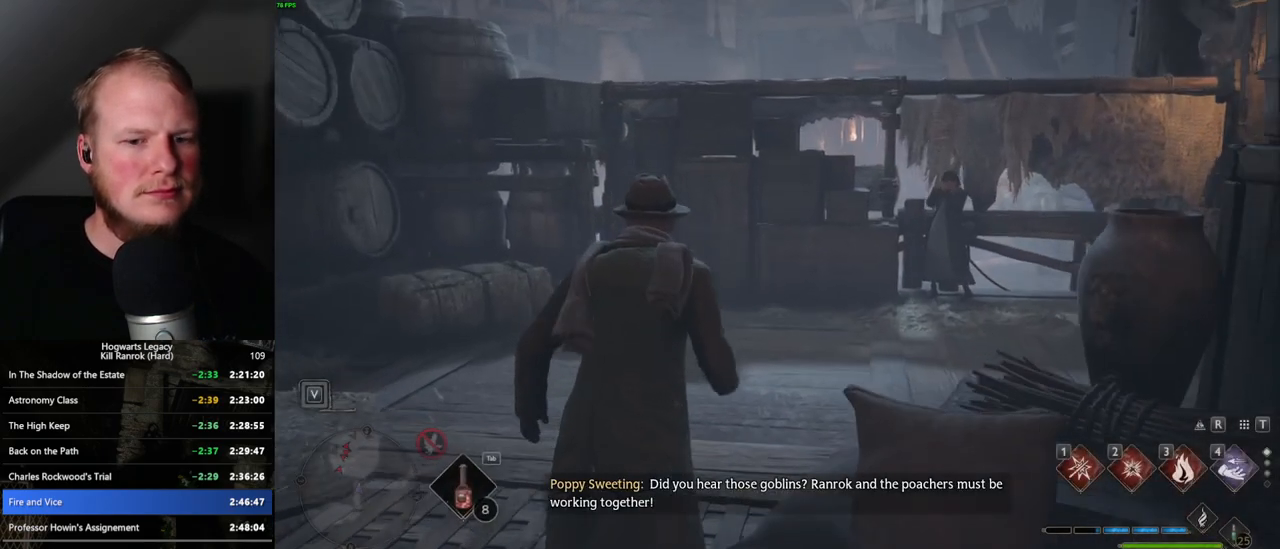
Gameplay with keyboard and mouse; each line is a JSON object with the keys and mouse buttons held at the frame after it. "events" lists presses ("down") and releases ("up") of ".", "/", "0", "1", "2", "3", "4", "5", "6", "7", "8", "9", "a", "alt_l", "alt_r", "b", "backslash", "backspace", "c", "caps_lock", "comma", "ctrl_l", "ctrl_r", "d", "e", "equals", "escape", "f", "f1", "f10", "f11", "f12", "f2", "f3", "f4", "f5", "f6", "f7", "f8", "f9", "g", "h", "i", "j", "k", "l", "lbracket", "m", "minus", "n", "o", "p", "q", "quote", "r", "rbracket", "return", "s", "semicolon", "shift_l", "shift_r", "space", "super_l", "super_r", "t", "tab", "tilde", "u", "v", "w", "x", "y", "z", "mouse_left", "mouse_wheel", "mouse_right", "mouse_mb4" and "mouse_mb5" between this image and that frame as [ms after this image, input, new state], when the widget could be followed in between. "mouse_left", "mouse_wheel", "mouse_right", "mouse_mb4", "mouse_mb5" = the "left", "wheel", "right", "mb4", "mb5" buttons of the "mouse" list. No other keys are recorded. "wheel" means that the mouse wheel is clicked or scrolled. Mouse movement is not recorded.
{"keys": ["w"], "mouse": [], "events": []}
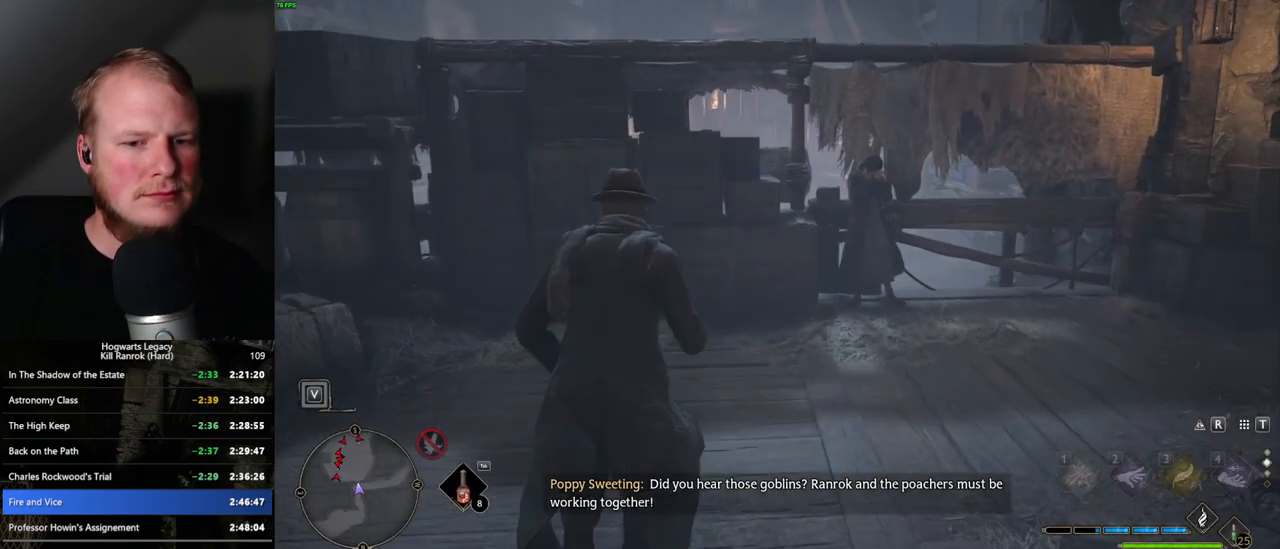
{"keys": ["d", "w"], "mouse": [], "events": [[483, "d", "down"]]}
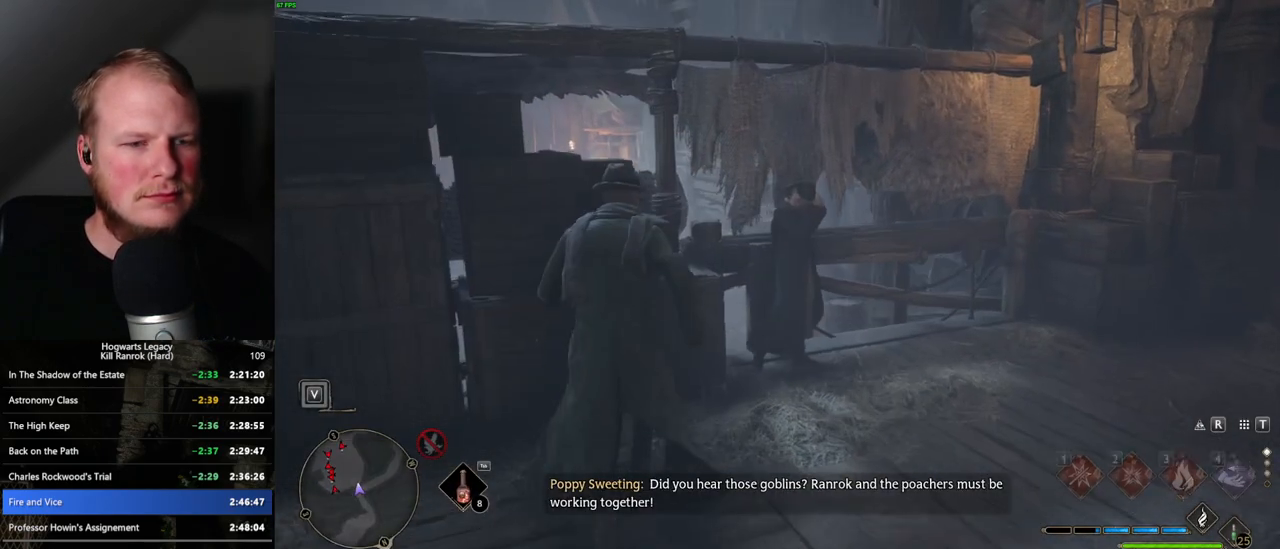
{"keys": [], "mouse": [], "events": [[100, "w", "up"], [117, "d", "up"]]}
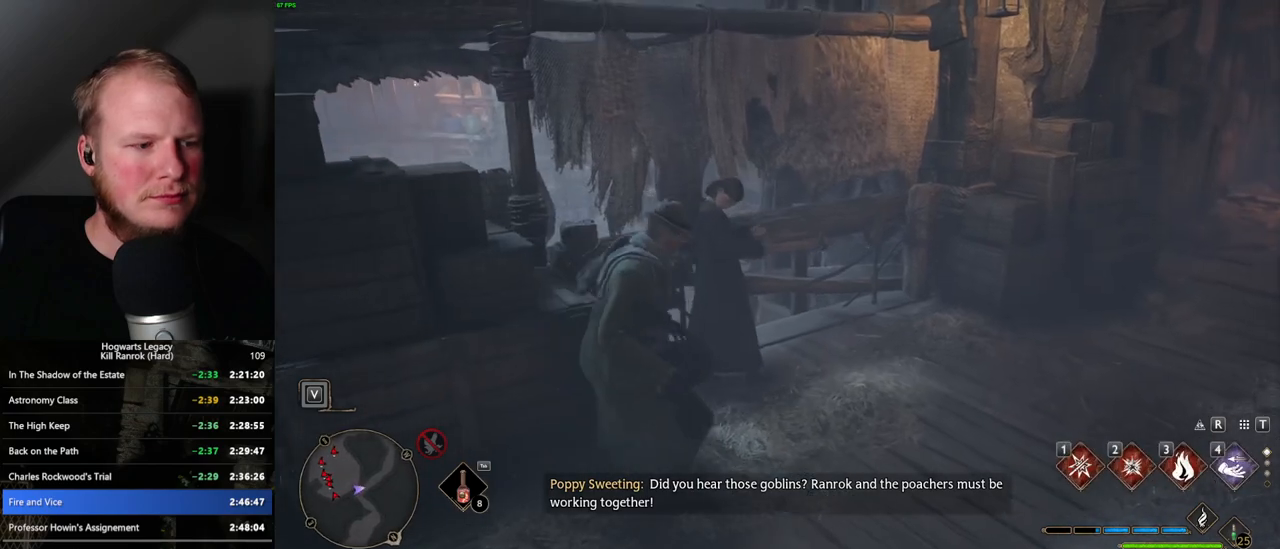
{"keys": [], "mouse": [], "events": []}
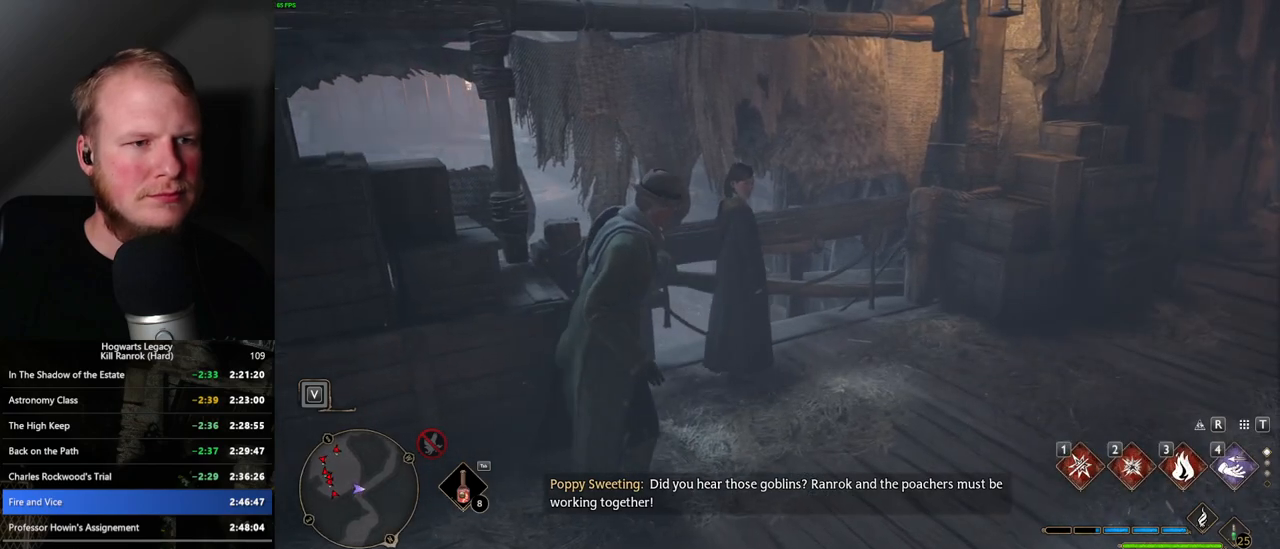
{"keys": [], "mouse": [], "events": []}
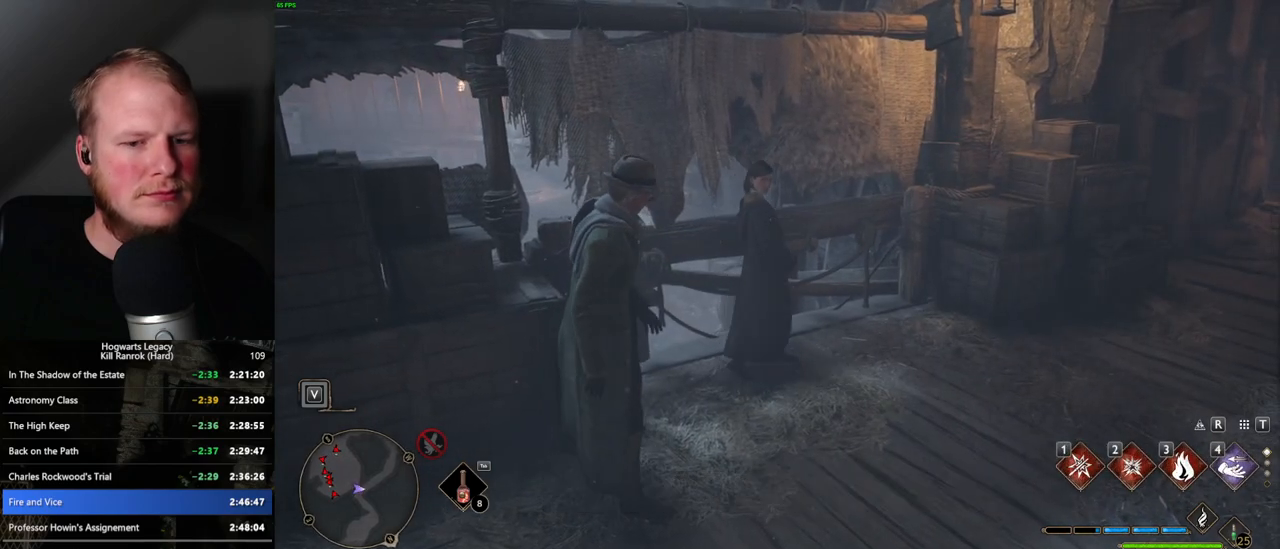
{"keys": [], "mouse": ["wheel"], "events": [[450, "mouse_wheel", "down"]]}
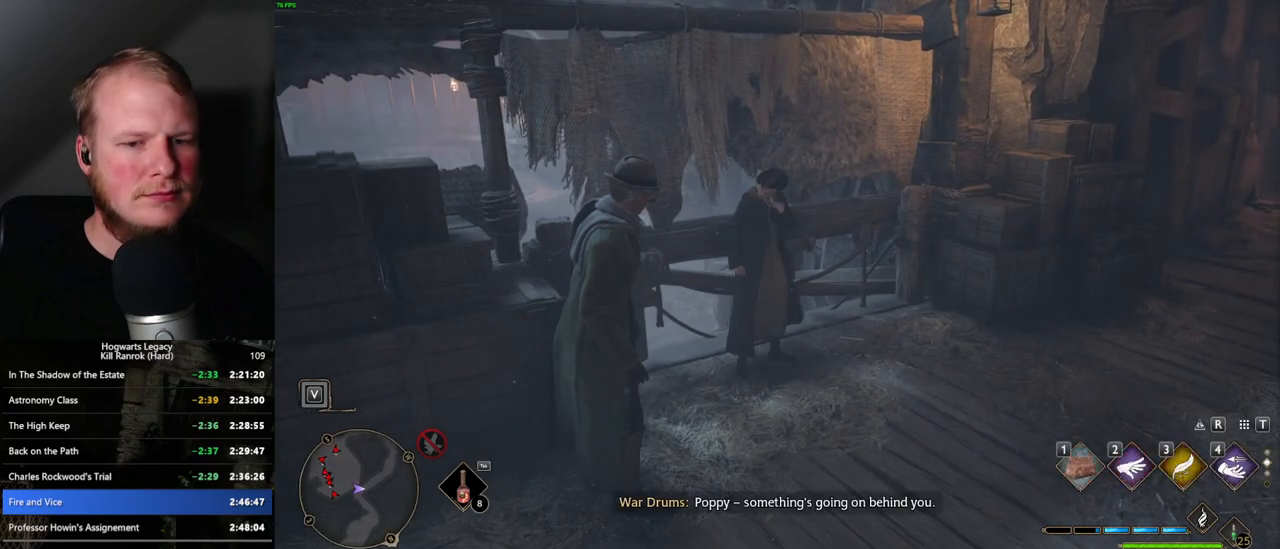
{"keys": [], "mouse": [], "events": [[50, "mouse_wheel", "up"]]}
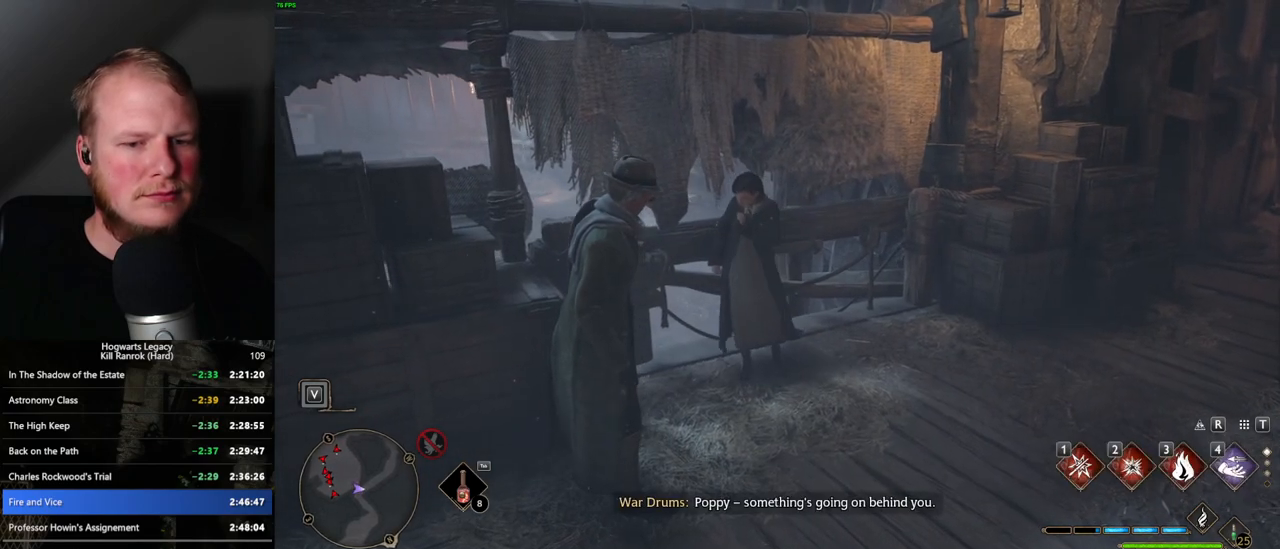
{"keys": [], "mouse": [], "events": [[333, "mouse_wheel", "down"], [450, "mouse_wheel", "up"]]}
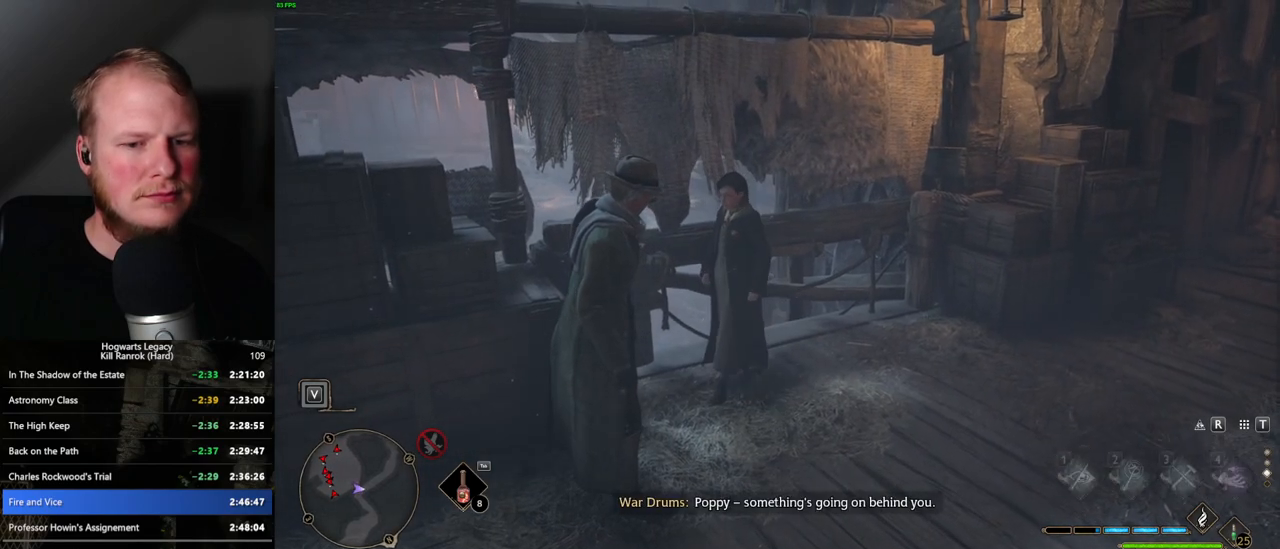
{"keys": [], "mouse": [], "events": []}
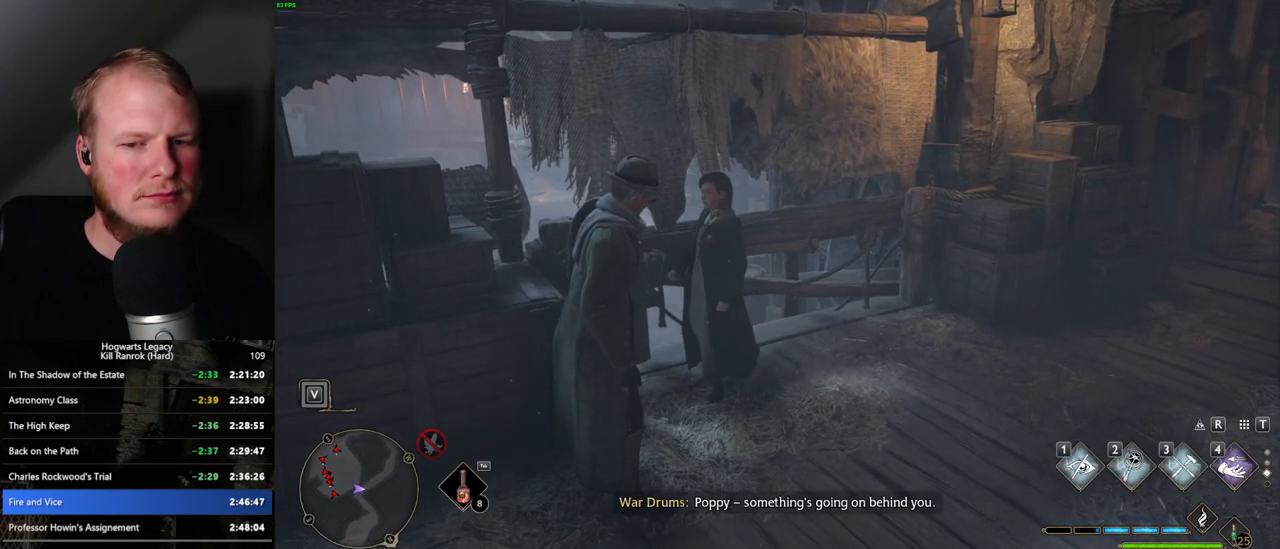
{"keys": ["w"], "mouse": [], "events": [[417, "w", "down"]]}
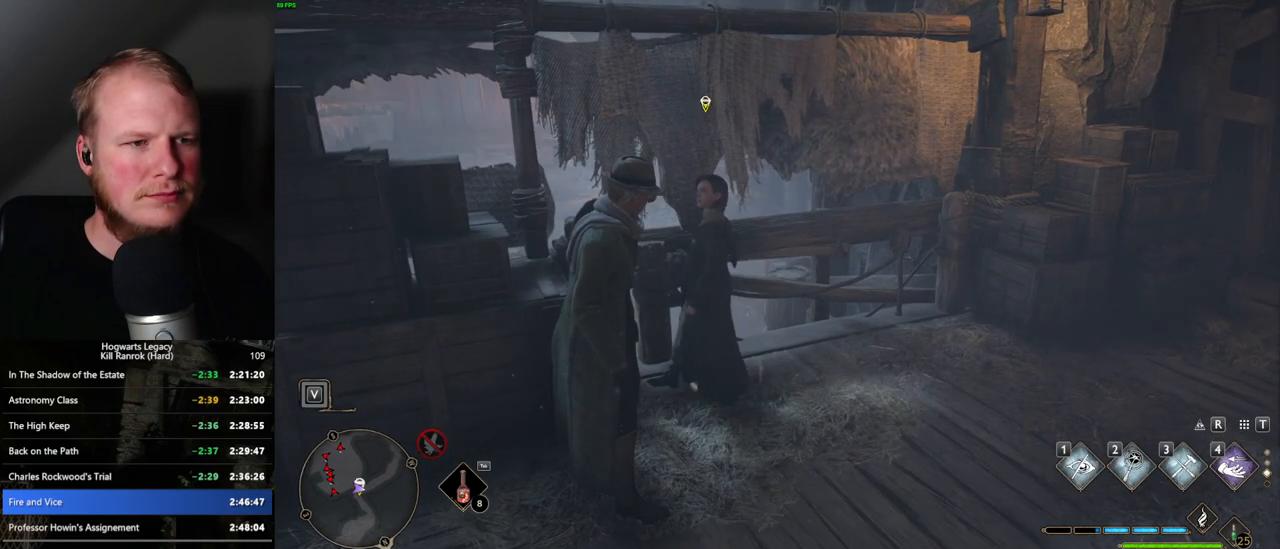
{"keys": ["f"], "mouse": [], "events": [[17, "w", "up"], [133, "f", "down"], [200, "f", "up"], [283, "f", "down"], [367, "f", "up"], [433, "f", "down"]]}
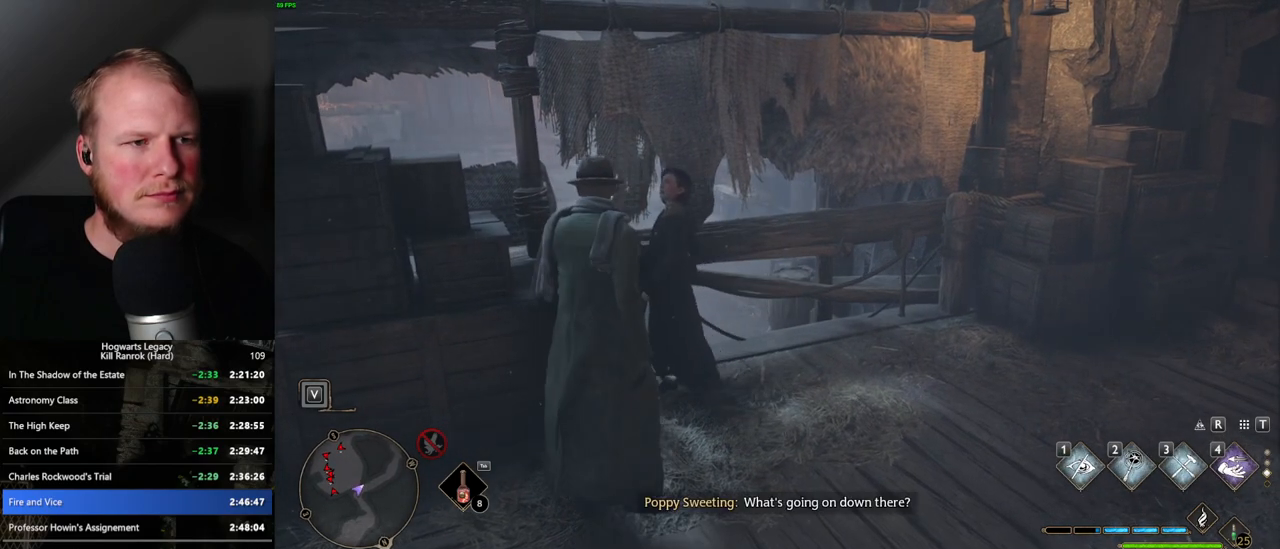
{"keys": [], "mouse": [], "events": [[50, "f", "up"], [83, "f", "down"], [183, "f", "up"]]}
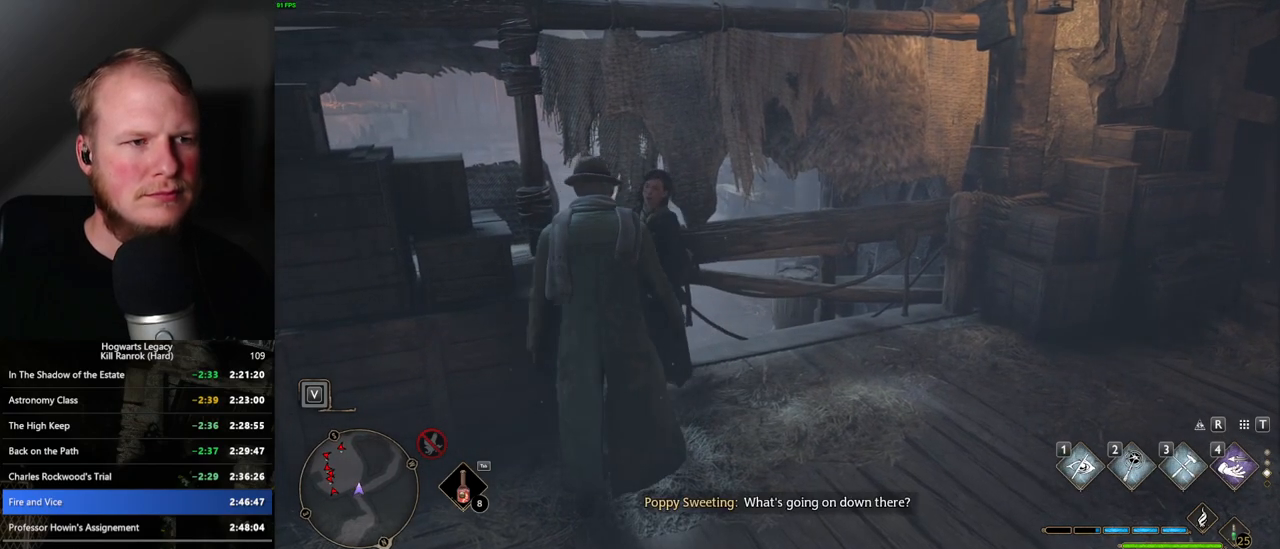
{"keys": [], "mouse": [], "events": []}
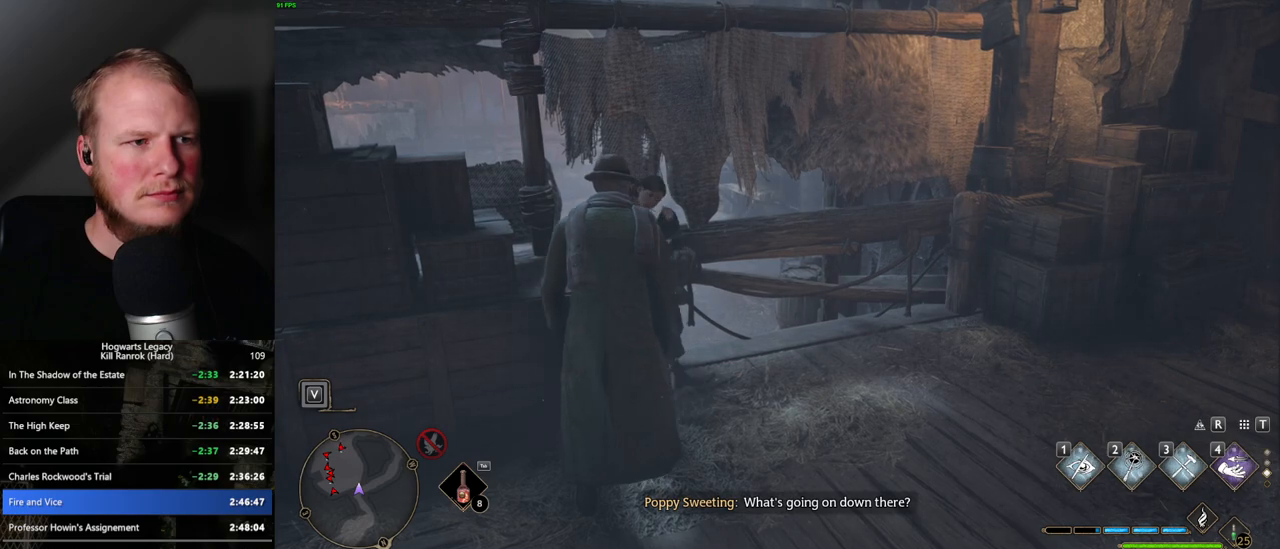
{"keys": [], "mouse": [], "events": []}
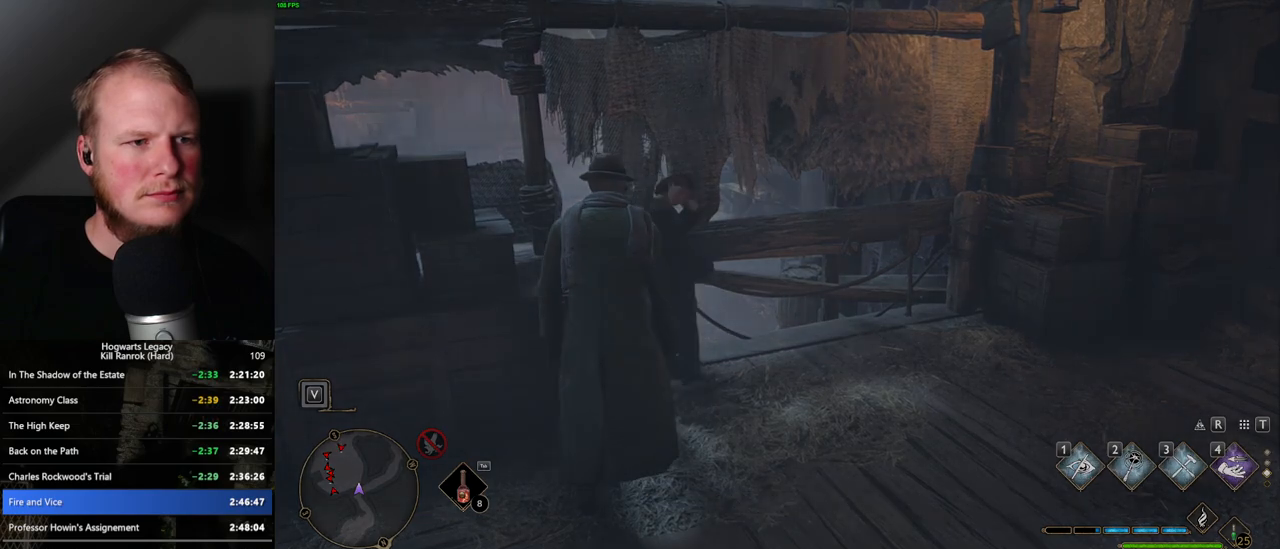
{"keys": ["q"], "mouse": [], "events": [[450, "q", "down"]]}
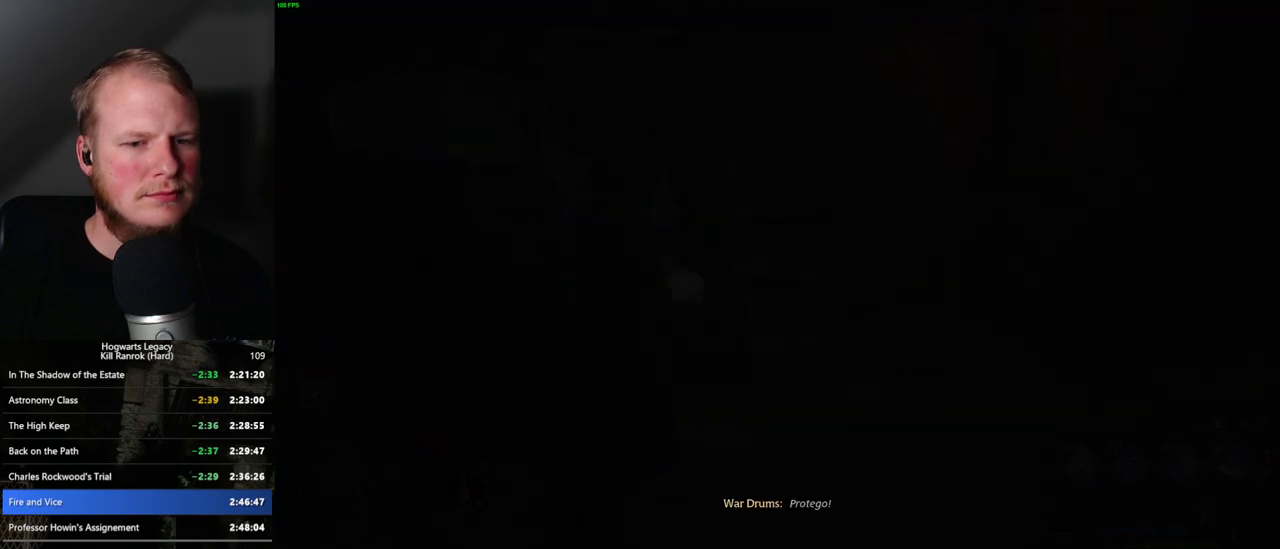
{"keys": ["q"], "mouse": [], "events": [[367, "q", "up"], [433, "q", "down"]]}
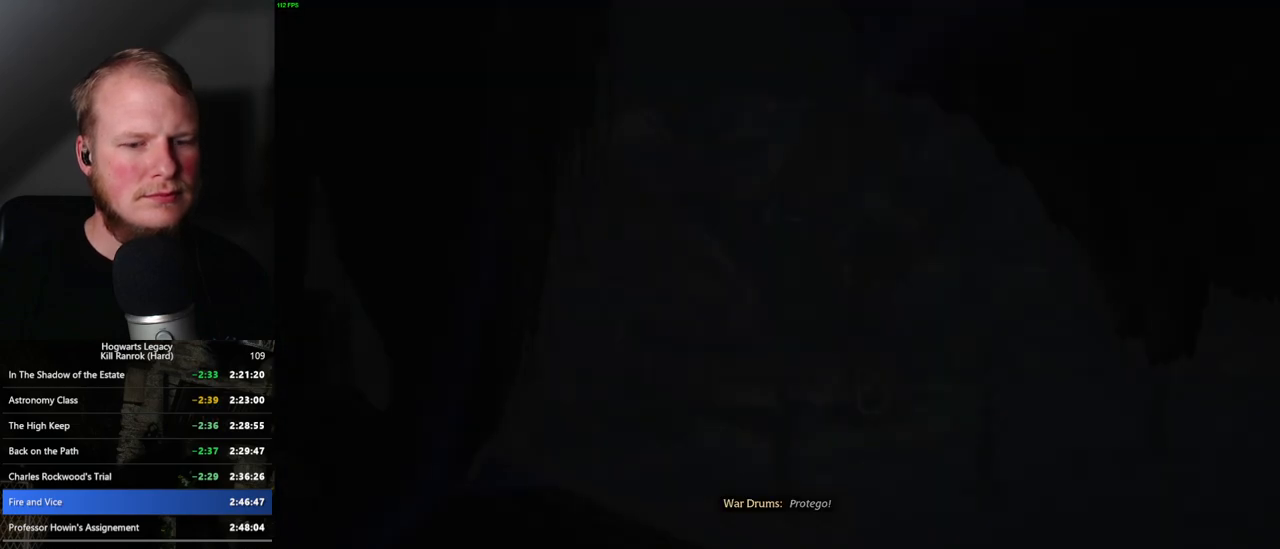
{"keys": ["q"], "mouse": [], "events": []}
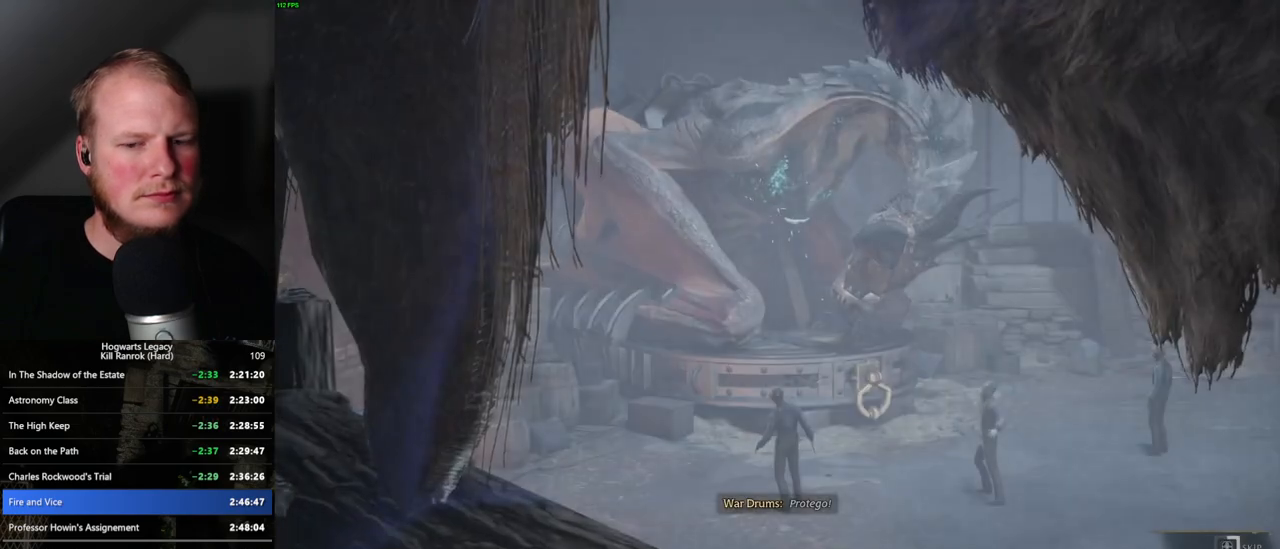
{"keys": ["q"], "mouse": [], "events": []}
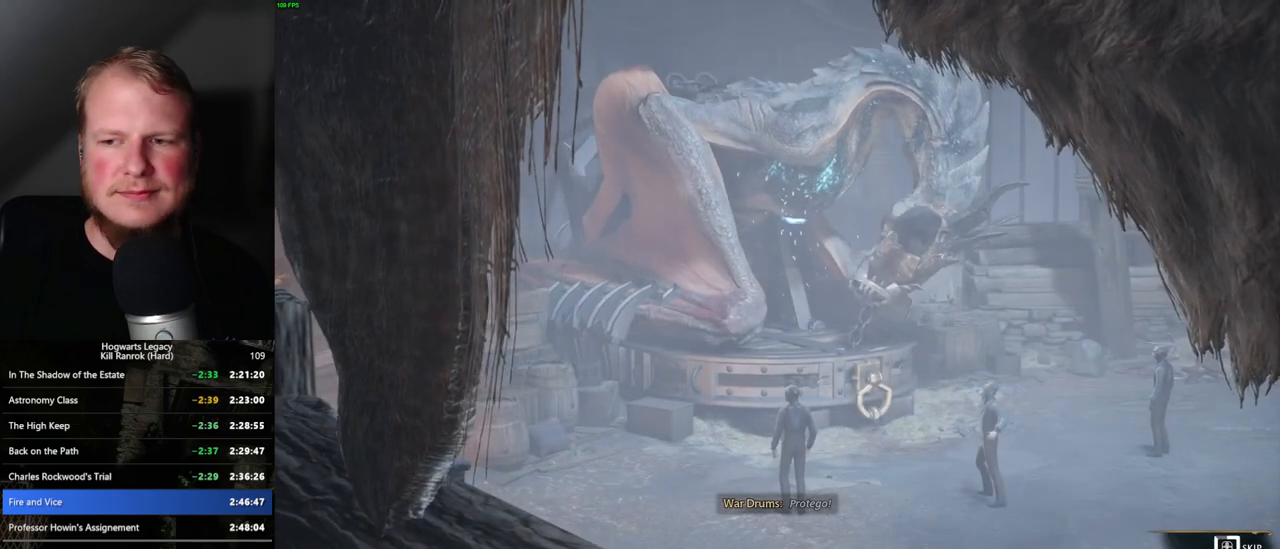
{"keys": ["q"], "mouse": [], "events": []}
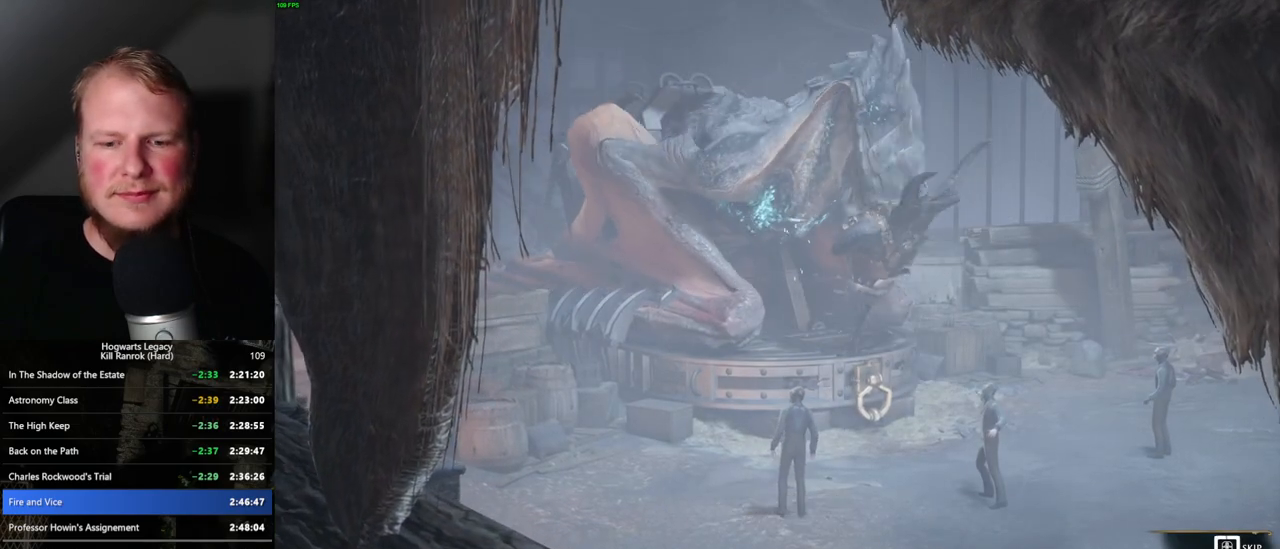
{"keys": ["q"], "mouse": [], "events": []}
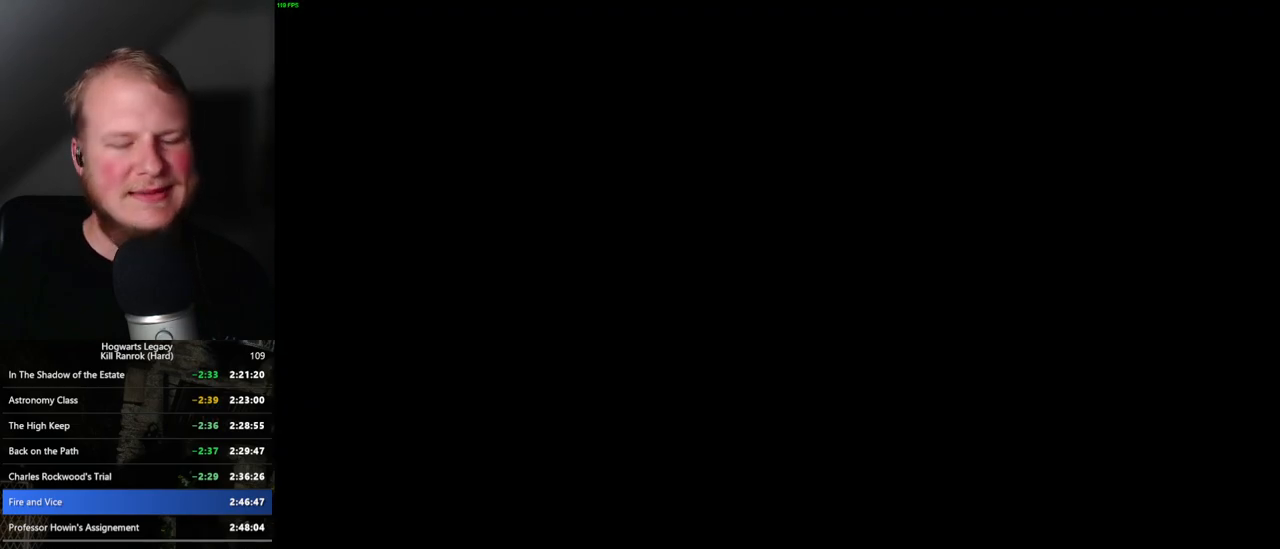
{"keys": ["d"], "mouse": [], "events": [[183, "q", "up"], [483, "d", "down"]]}
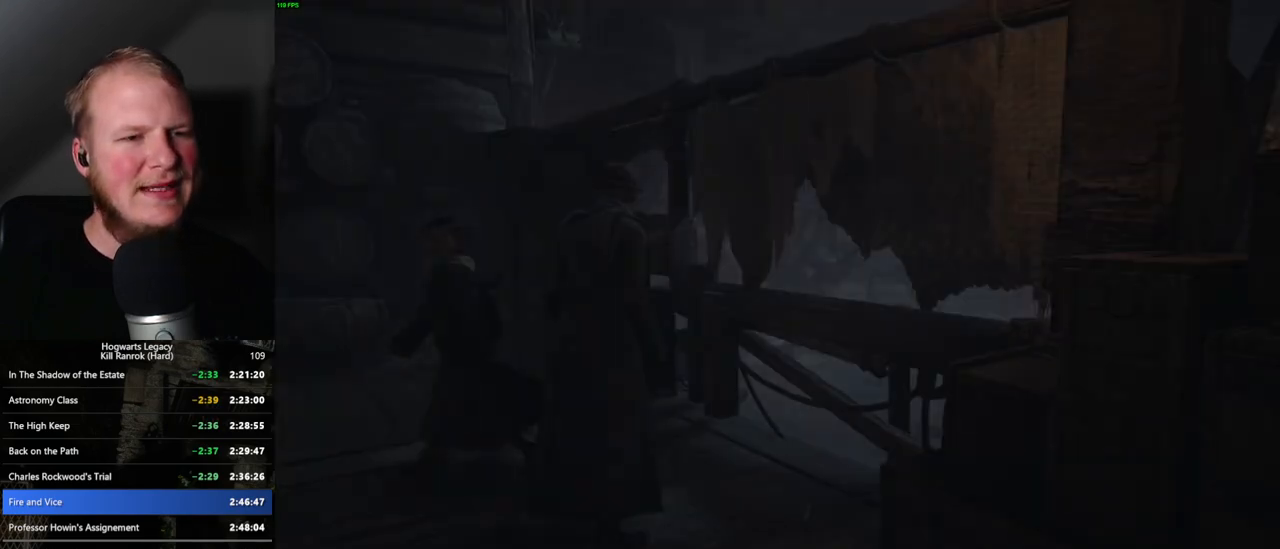
{"keys": ["d", "w"], "mouse": [], "events": [[67, "w", "down"], [233, "shift_l", "down"], [300, "shift_l", "up"]]}
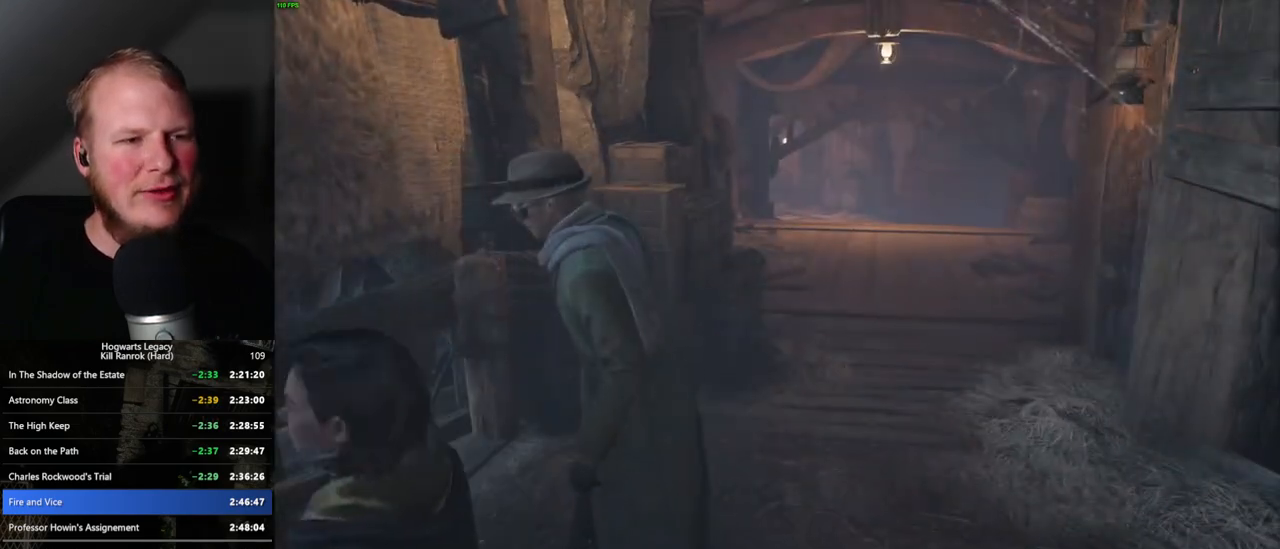
{"keys": ["space", "w"], "mouse": [], "events": [[383, "space", "down"], [433, "d", "up"]]}
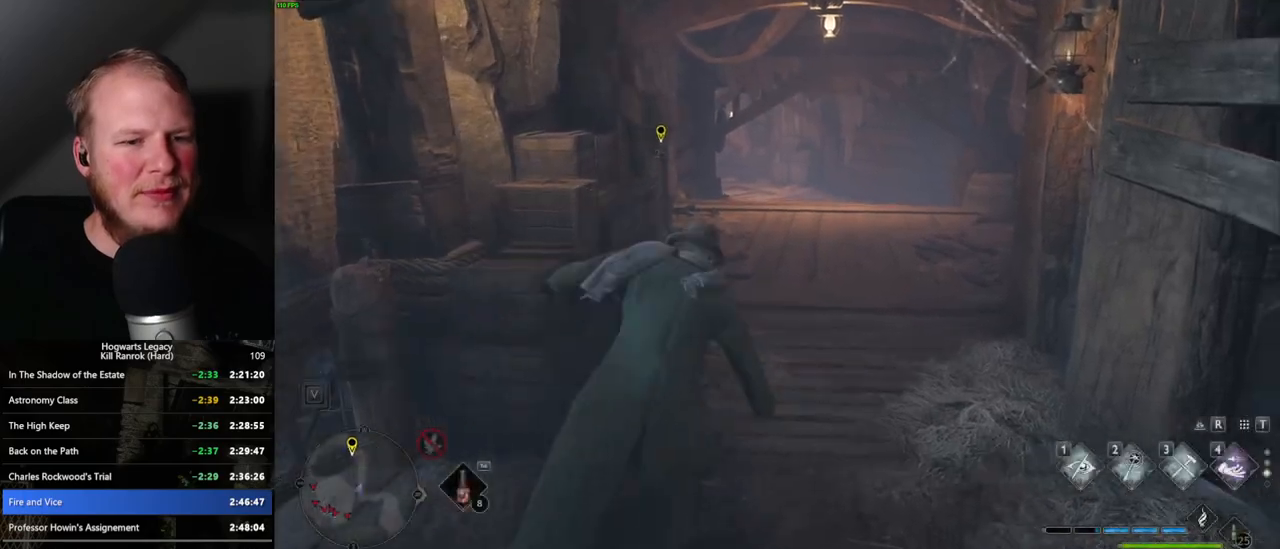
{"keys": ["w"], "mouse": [], "events": [[383, "space", "up"]]}
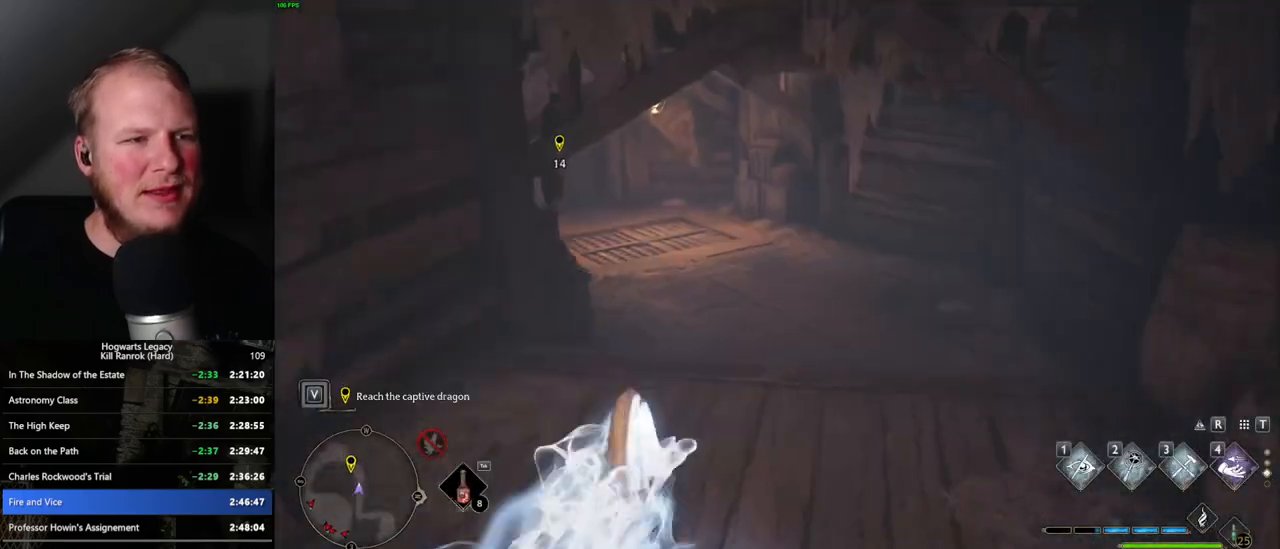
{"keys": ["space", "w"], "mouse": [], "events": [[350, "space", "down"]]}
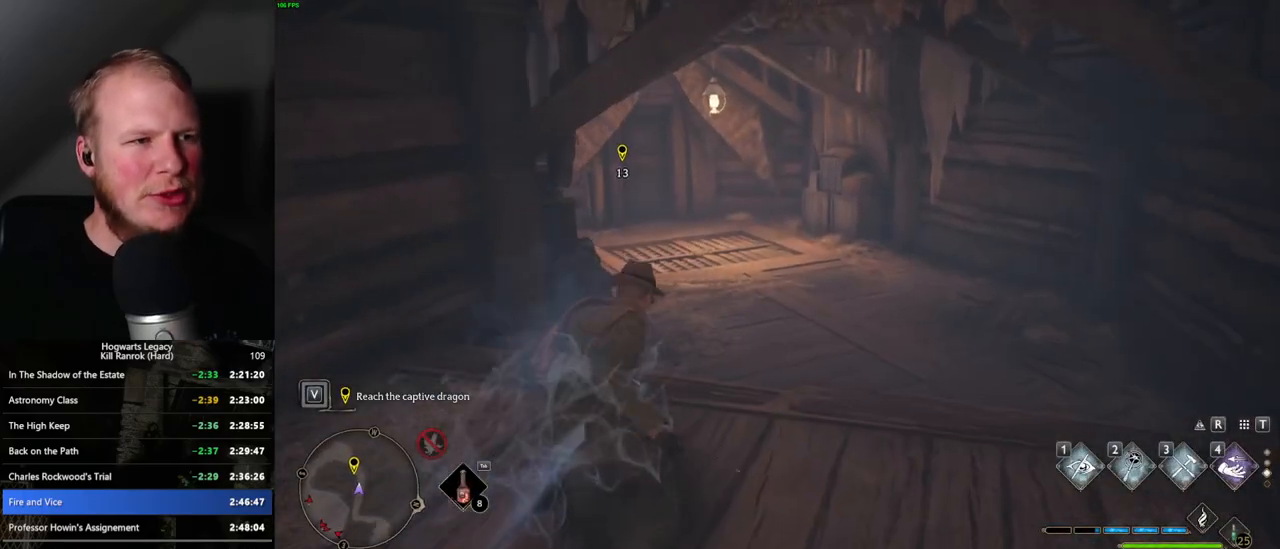
{"keys": ["w"], "mouse": [], "events": [[467, "space", "up"]]}
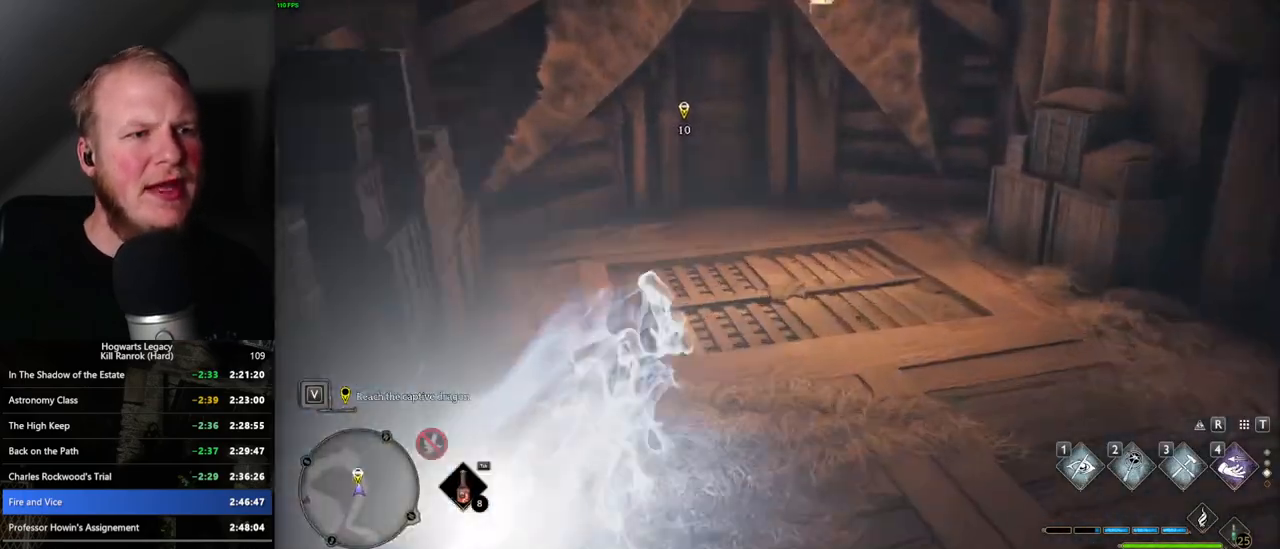
{"keys": ["w"], "mouse": [], "events": []}
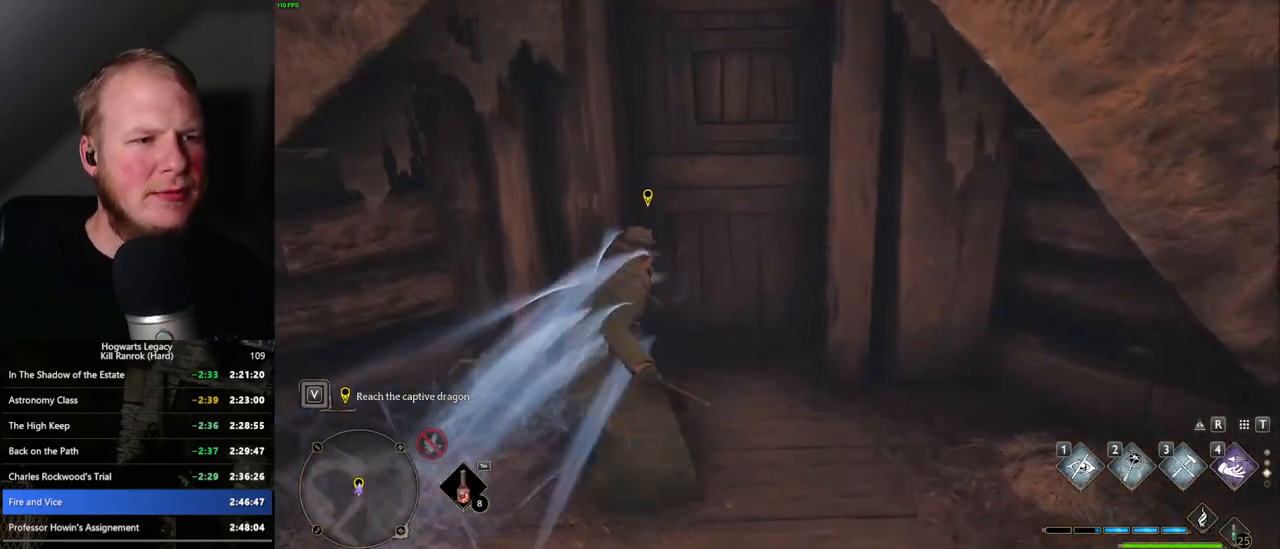
{"keys": [], "mouse": [], "events": [[50, "w", "up"], [283, "f", "down"], [367, "f", "up"]]}
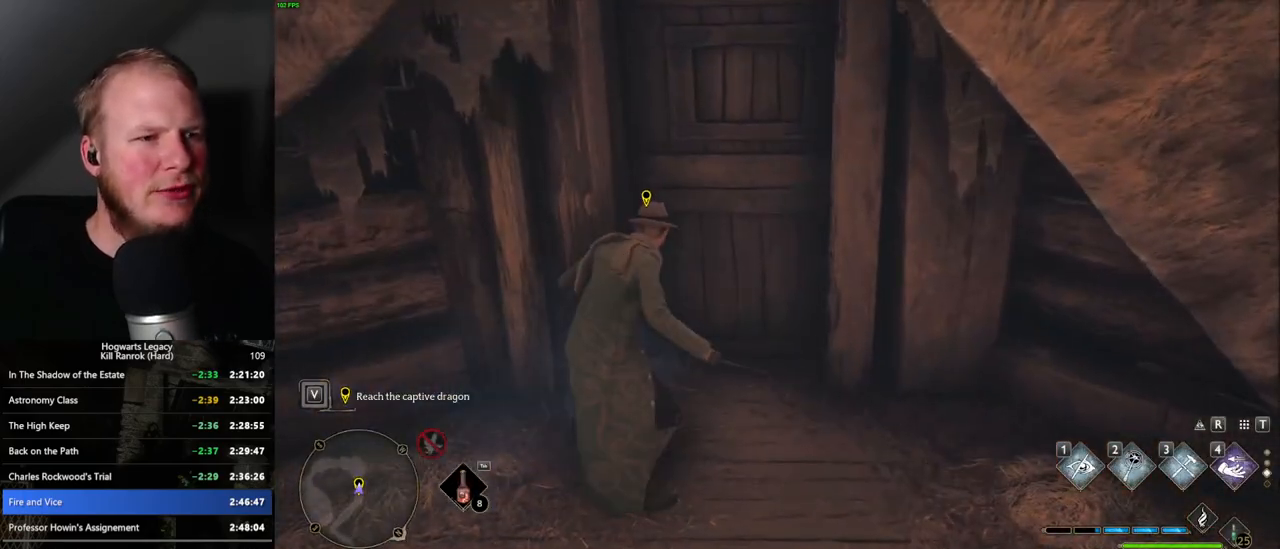
{"keys": ["s"], "mouse": [], "events": [[100, "w", "down"], [267, "f", "down"], [317, "w", "up"], [367, "f", "up"], [500, "s", "down"]]}
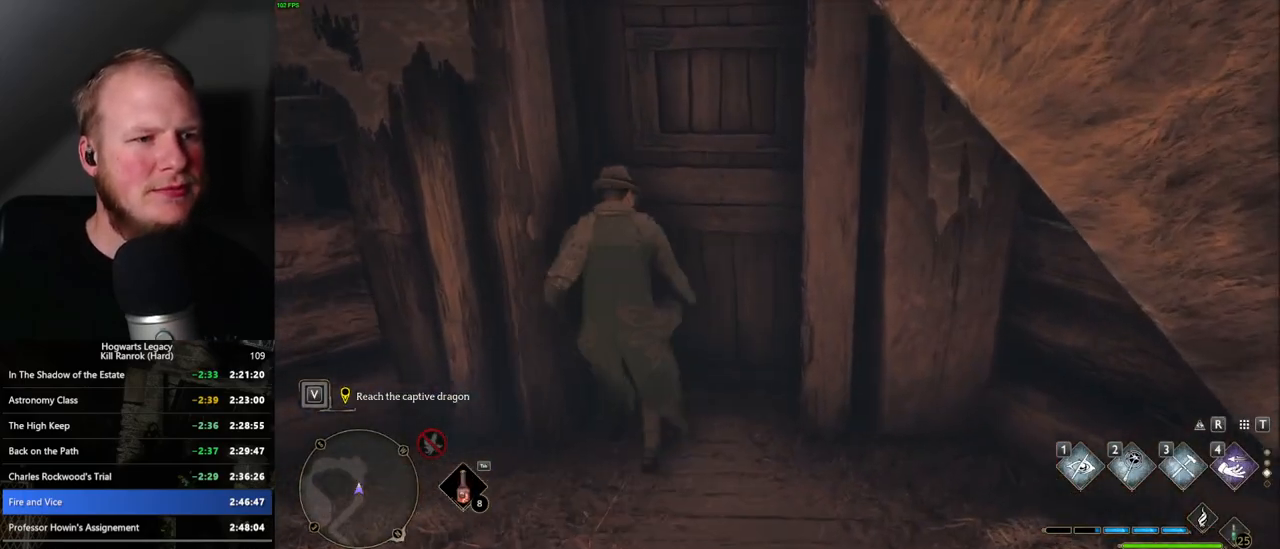
{"keys": [], "mouse": [], "events": [[83, "d", "down"], [383, "d", "up"], [450, "s", "up"]]}
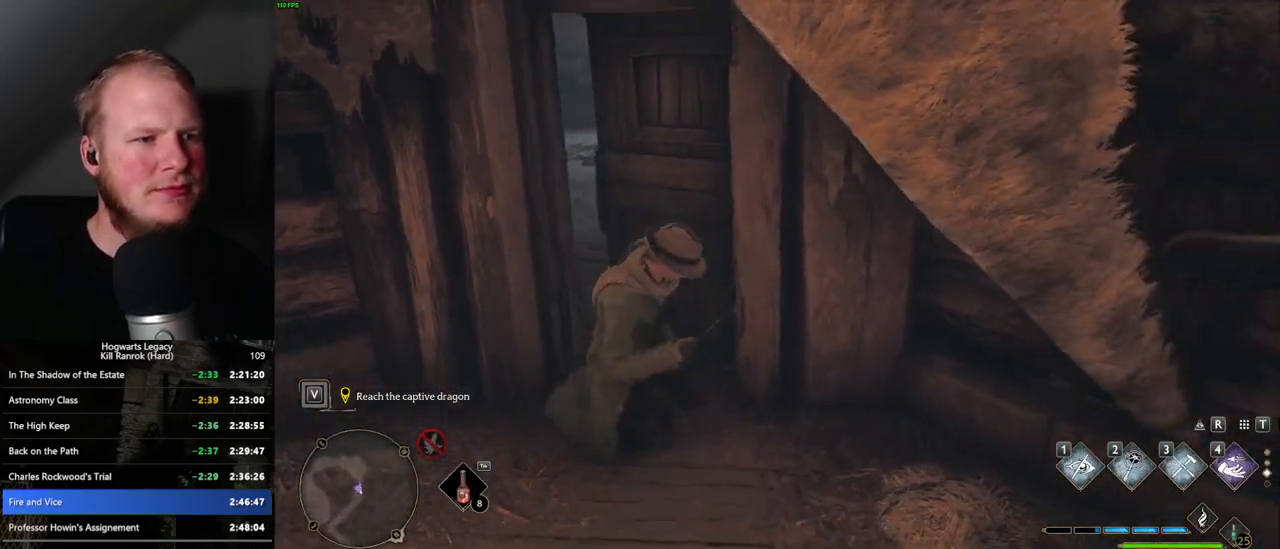
{"keys": ["space", "w"], "mouse": [], "events": [[233, "w", "down"], [317, "space", "down"]]}